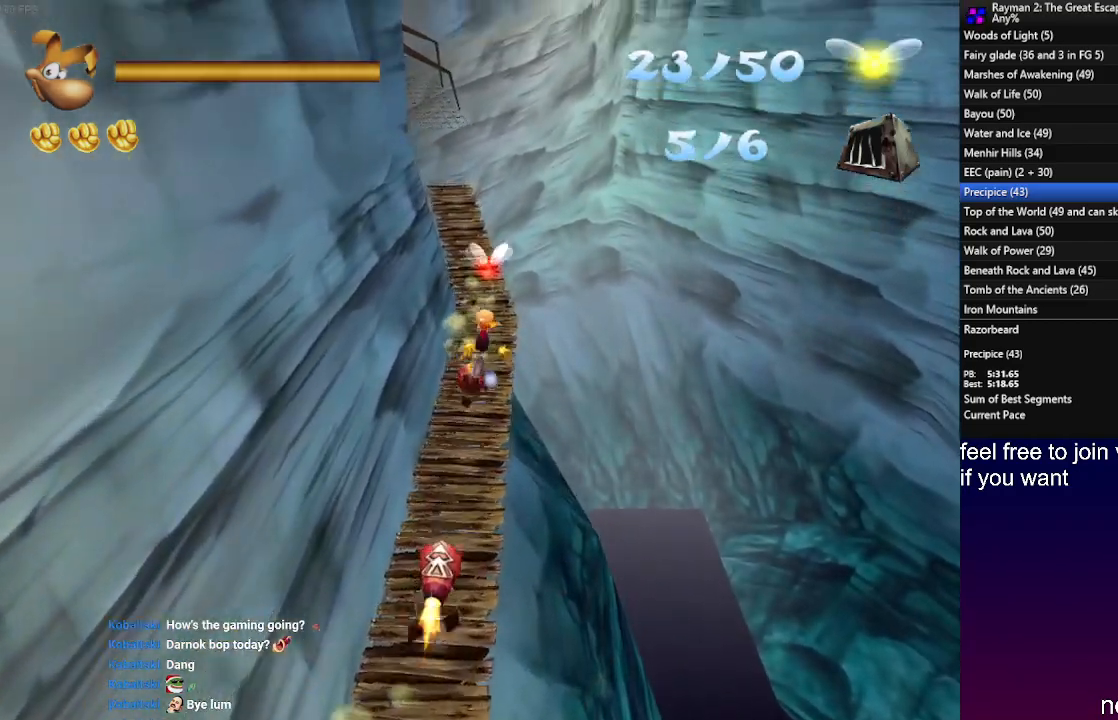
Gameplay with a controller (PlayStation layout); each line is a JSON object with the inputs held at the frame after it. "events" lists button and stick changes between this image and that frame as [ms after this image, input, new state], when the widget could be followed in between. Not read: R3.
{"buttons": [], "left_stick": "up", "right_stick": "center", "events": [[233, "CROSS", "up"]]}
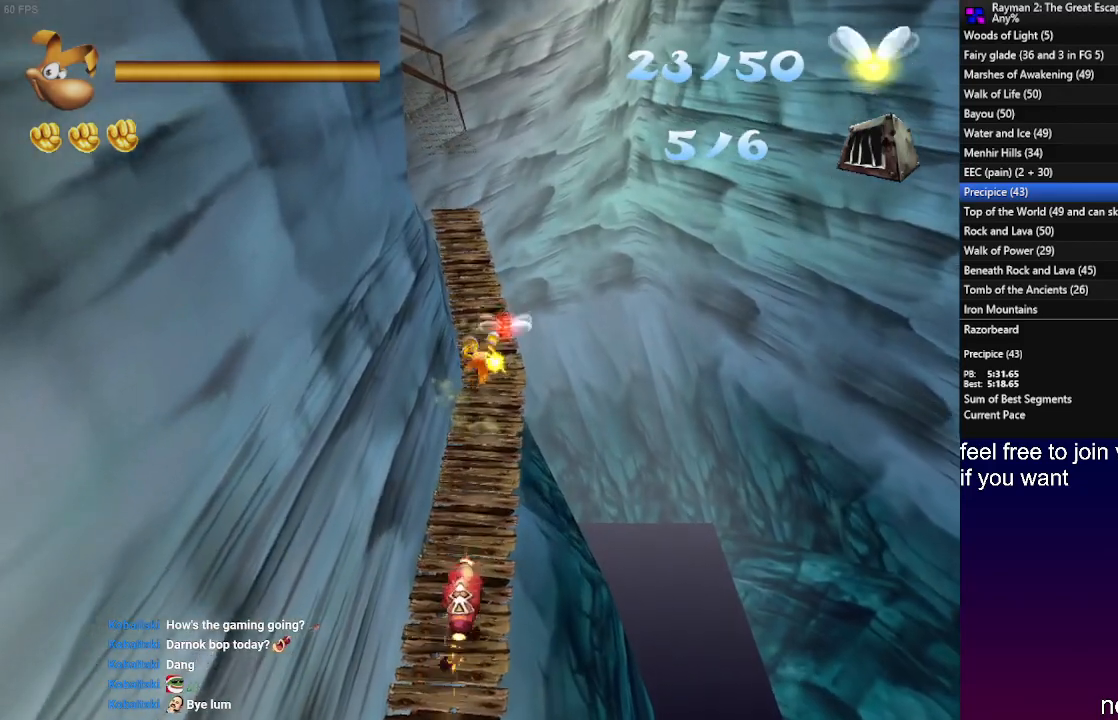
{"buttons": [], "left_stick": "up", "right_stick": "center", "events": []}
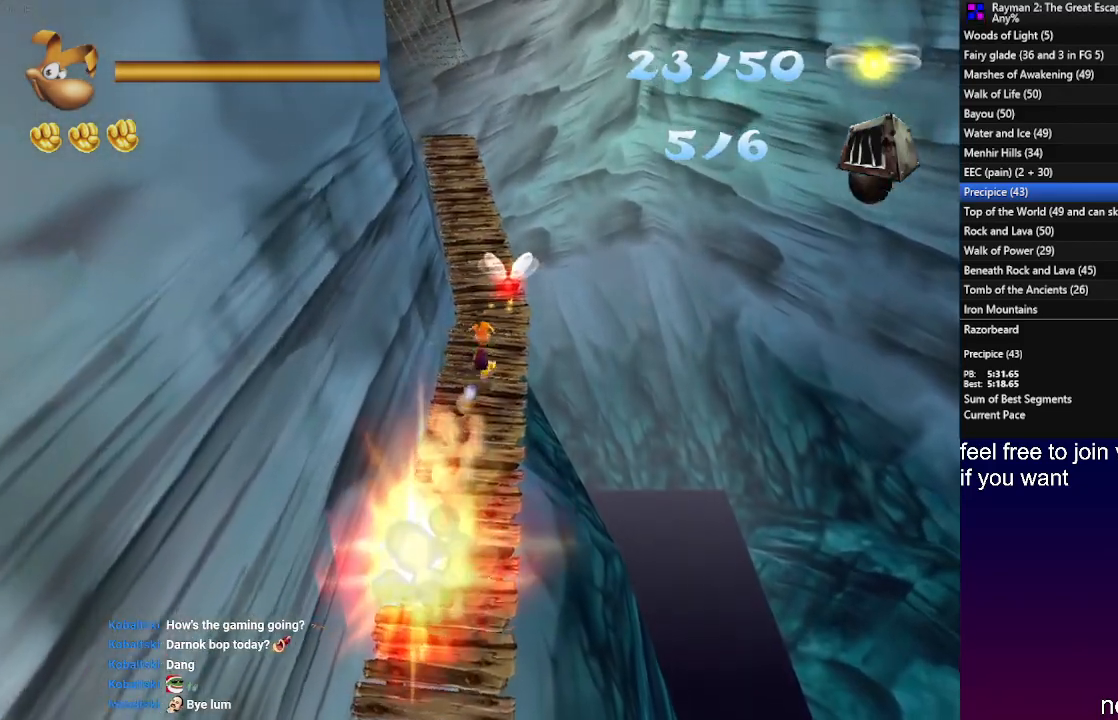
{"buttons": [], "left_stick": "up", "right_stick": "center", "events": []}
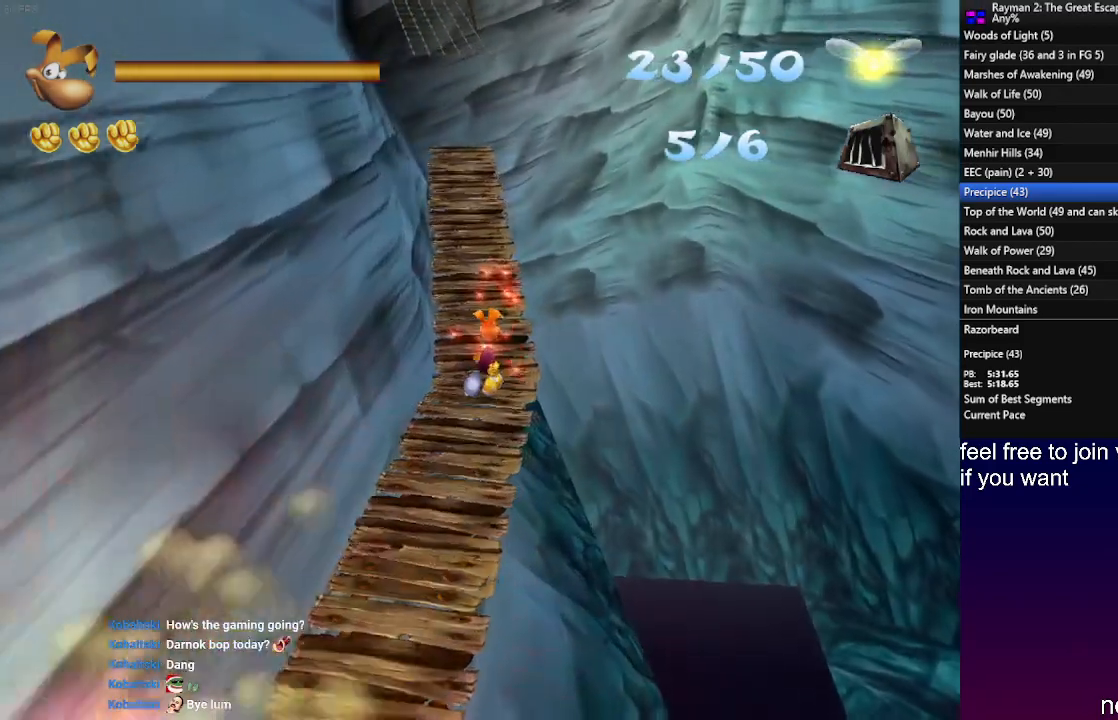
{"buttons": [], "left_stick": "up", "right_stick": "center", "events": []}
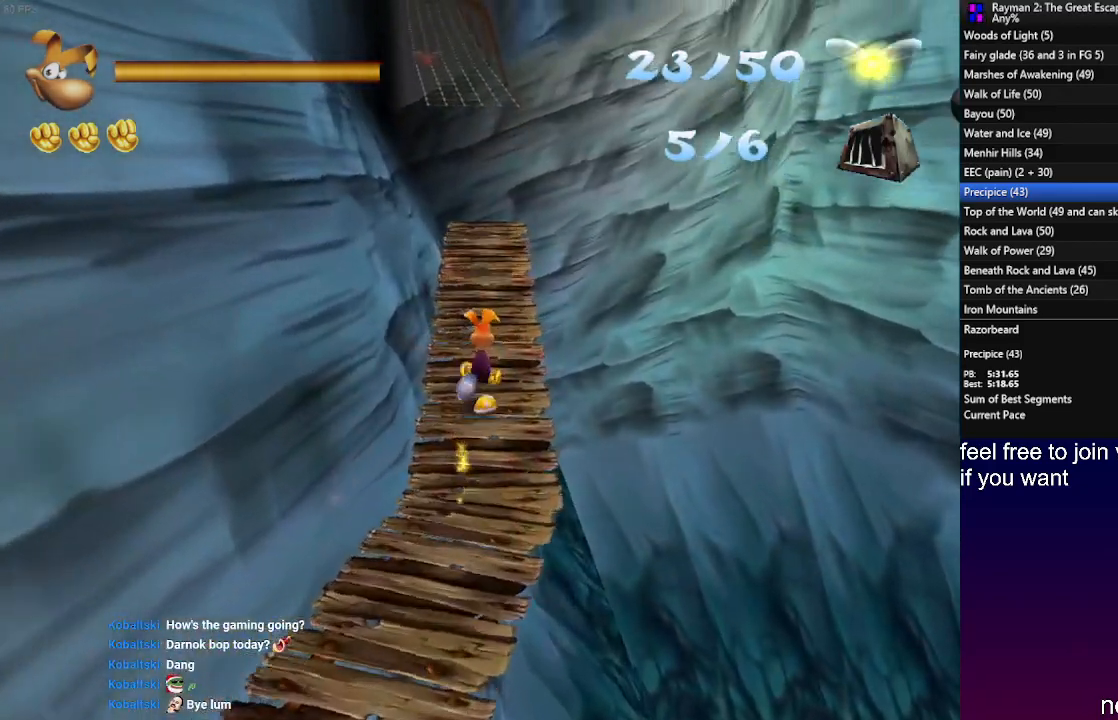
{"buttons": ["CROSS"], "left_stick": "up", "right_stick": "center", "events": [[250, "CROSS", "down"]]}
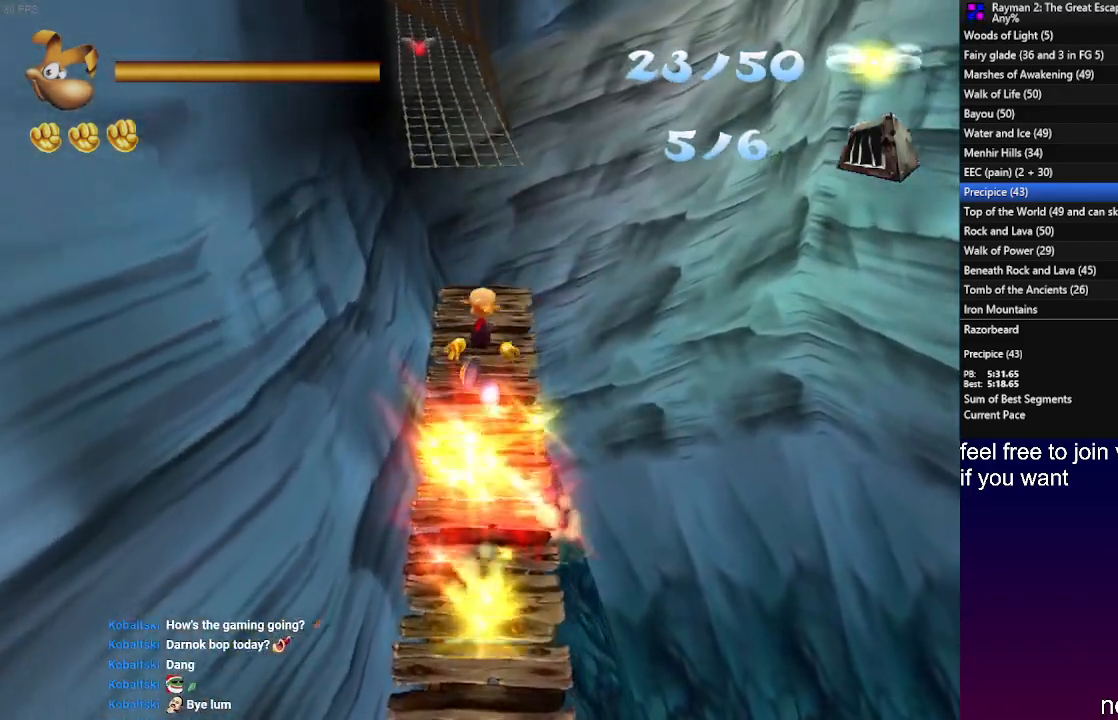
{"buttons": [], "left_stick": "up", "right_stick": "center", "events": [[133, "CROSS", "up"]]}
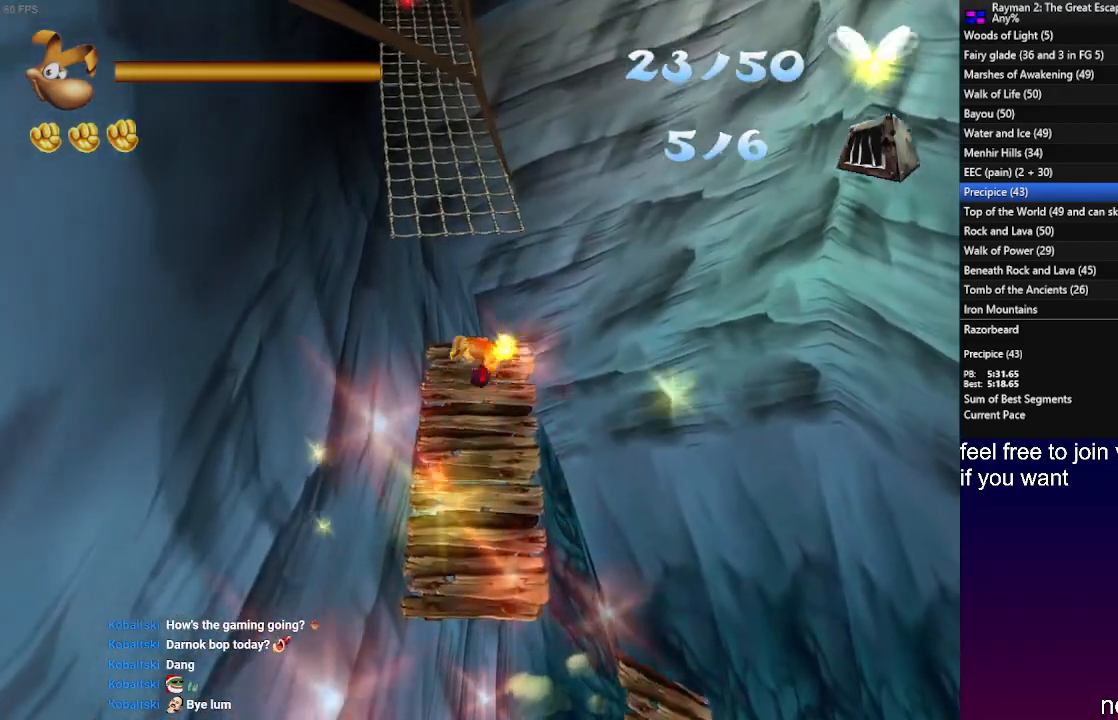
{"buttons": ["CROSS"], "left_stick": "up", "right_stick": "center", "events": [[367, "CROSS", "down"]]}
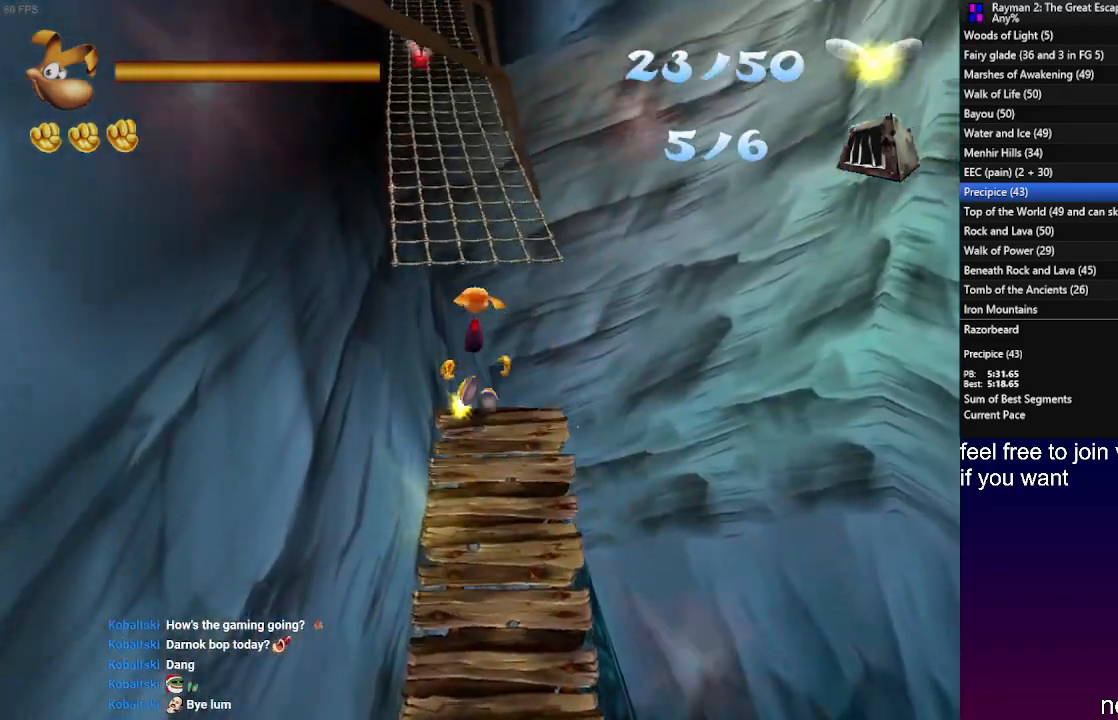
{"buttons": ["R2"], "left_stick": "up", "right_stick": "center", "events": [[17, "R2", "down"], [50, "CROSS", "up"]]}
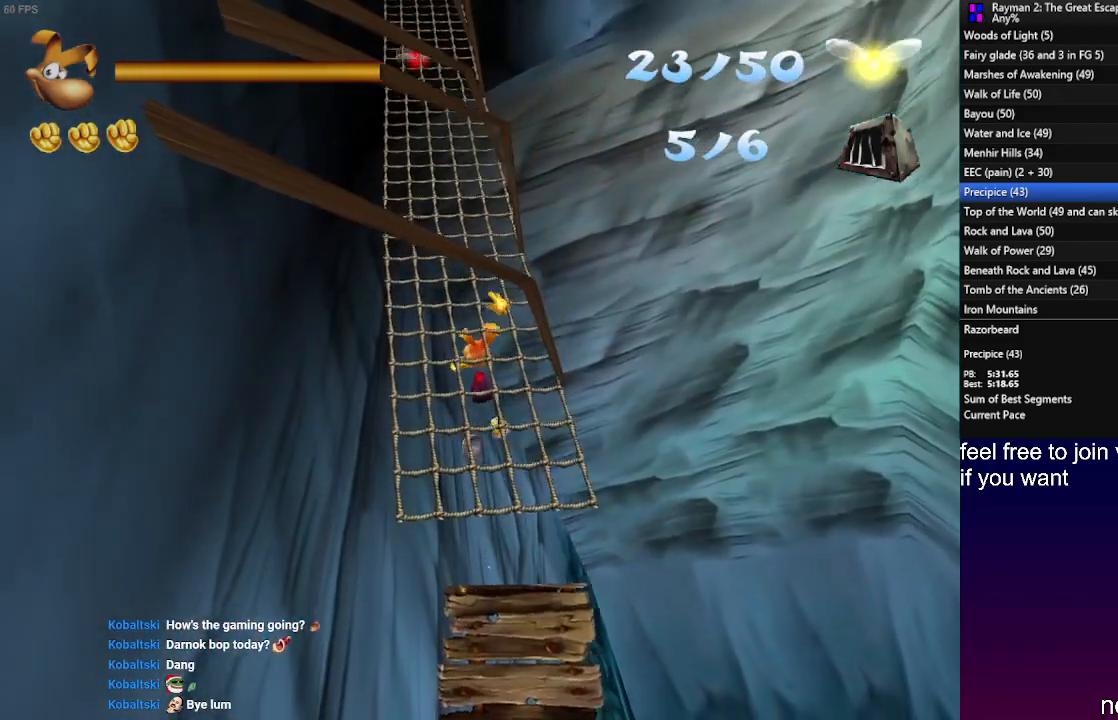
{"buttons": ["R2"], "left_stick": "up", "right_stick": "center", "events": []}
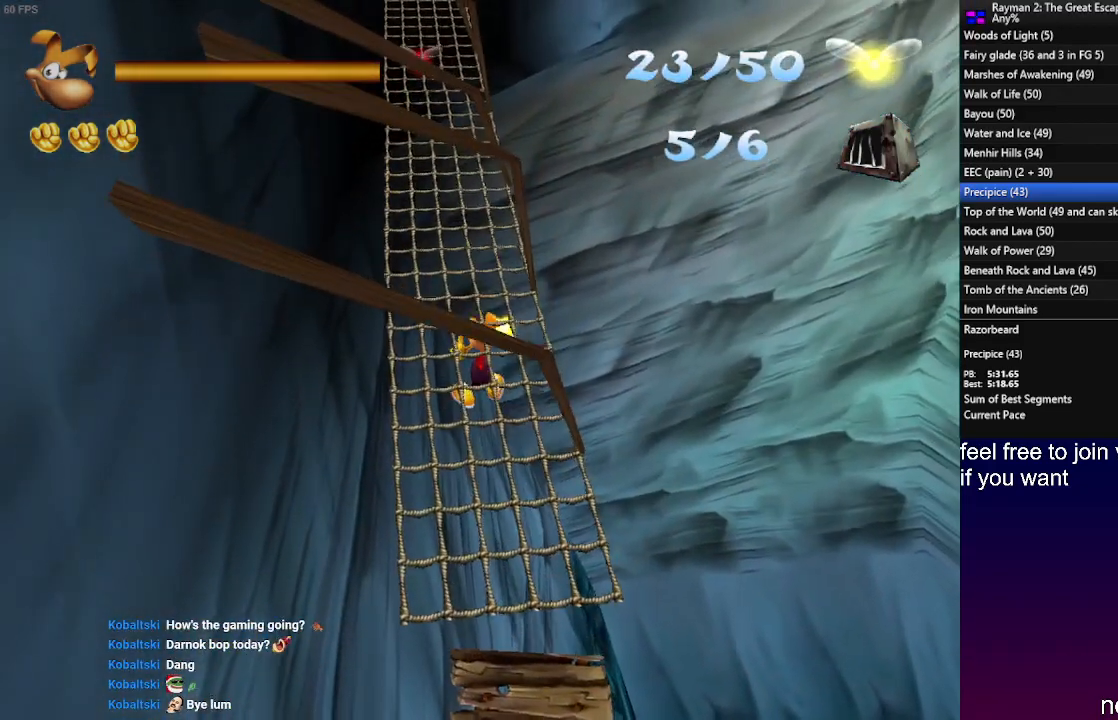
{"buttons": ["R2"], "left_stick": "up", "right_stick": "center", "events": []}
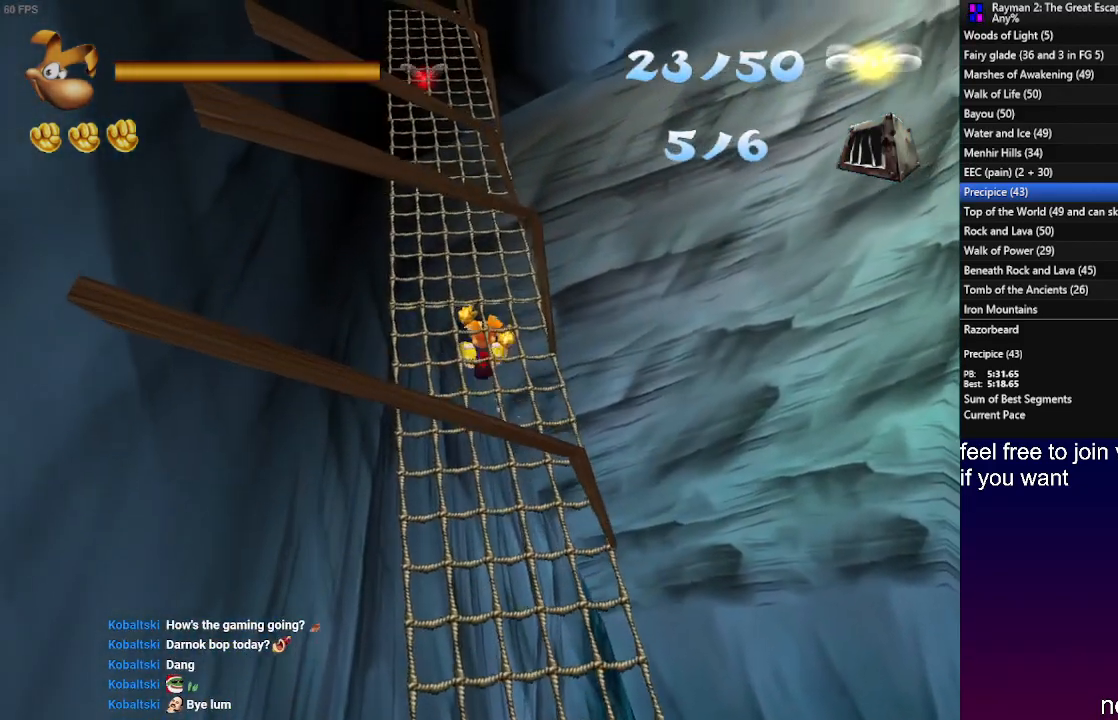
{"buttons": ["R2"], "left_stick": "up", "right_stick": "center", "events": []}
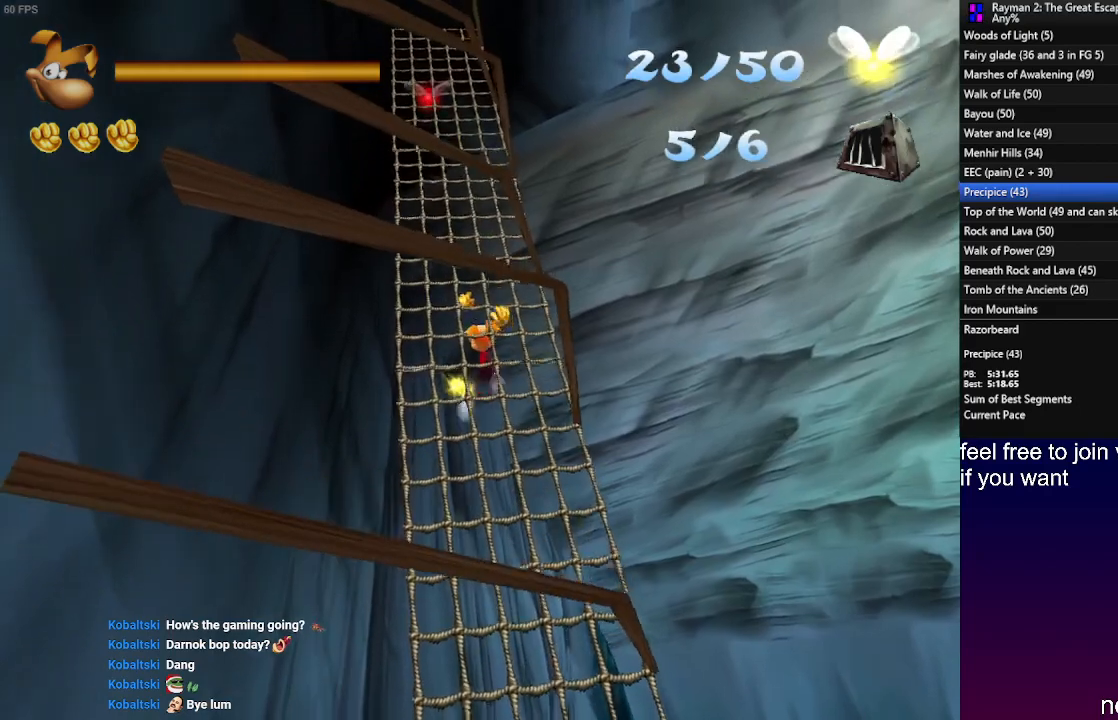
{"buttons": ["R2"], "left_stick": "up", "right_stick": "center", "events": []}
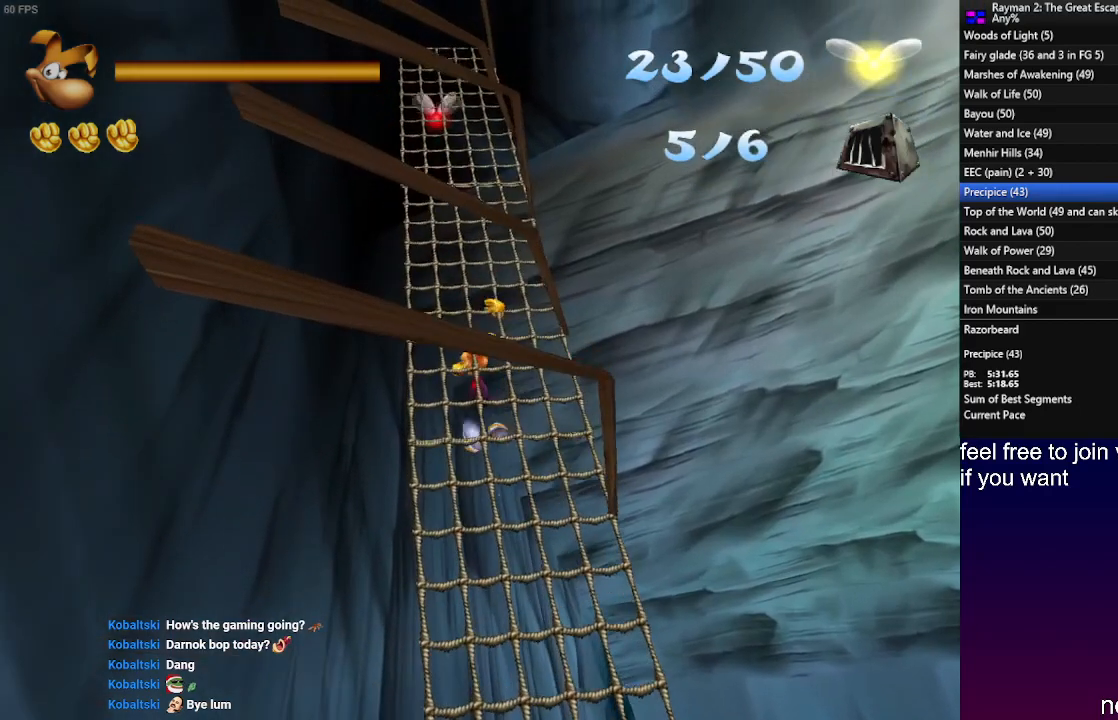
{"buttons": ["R2"], "left_stick": "up", "right_stick": "center", "events": []}
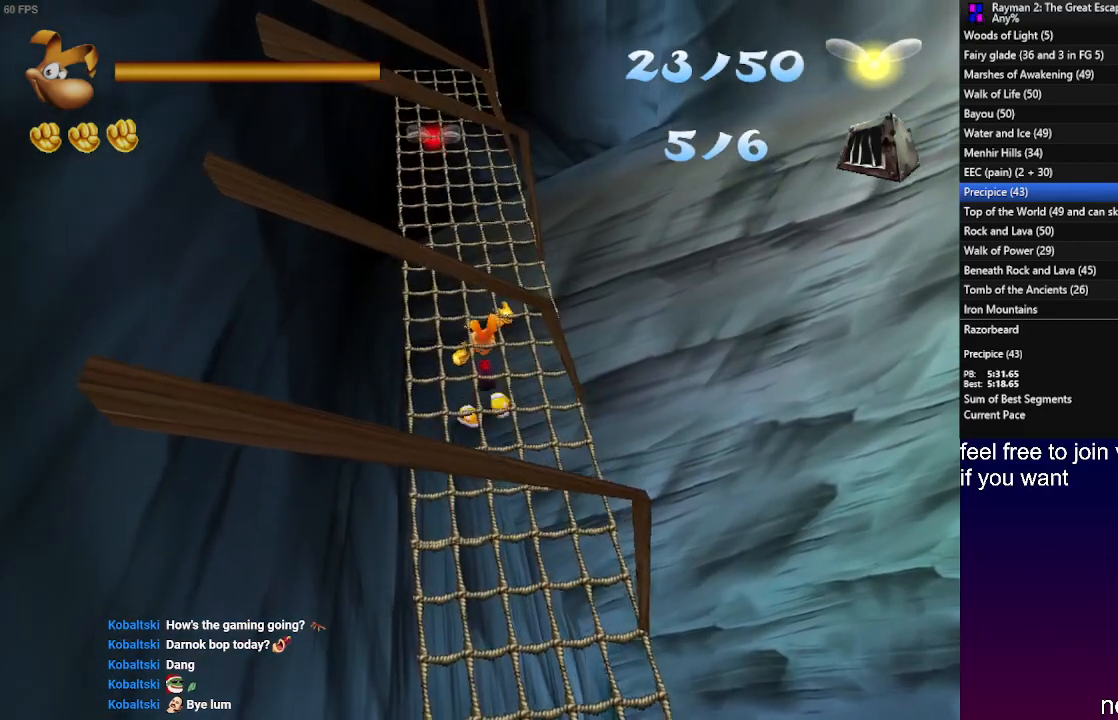
{"buttons": ["R2"], "left_stick": "up", "right_stick": "center", "events": []}
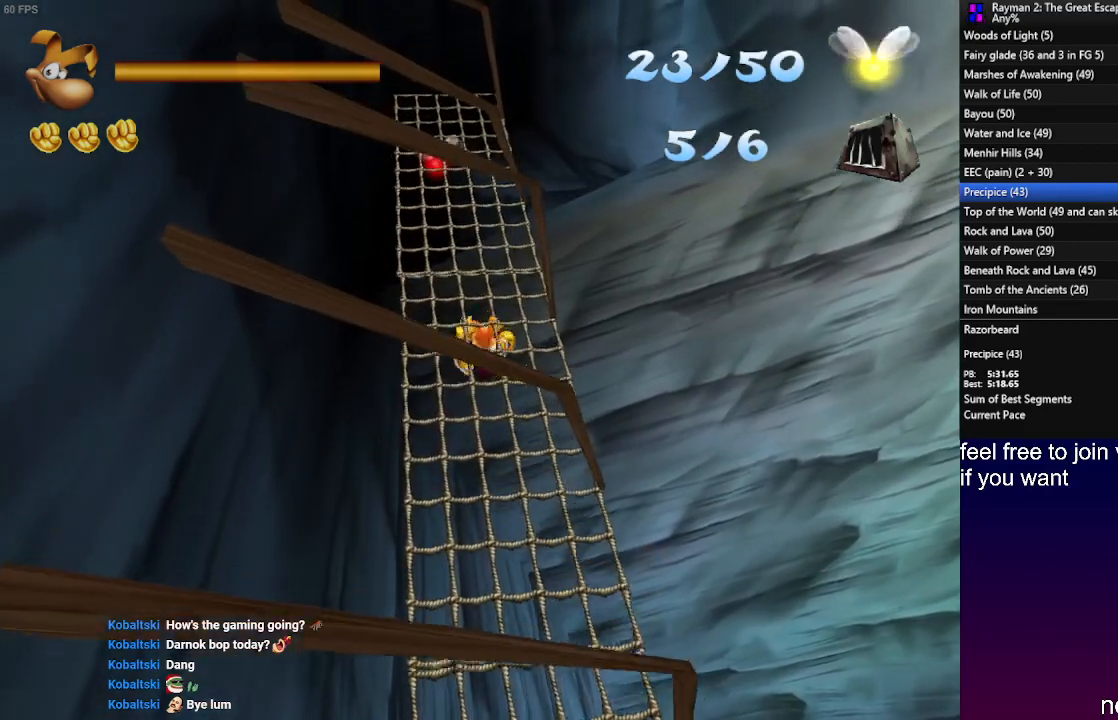
{"buttons": ["R2"], "left_stick": "up", "right_stick": "center", "events": []}
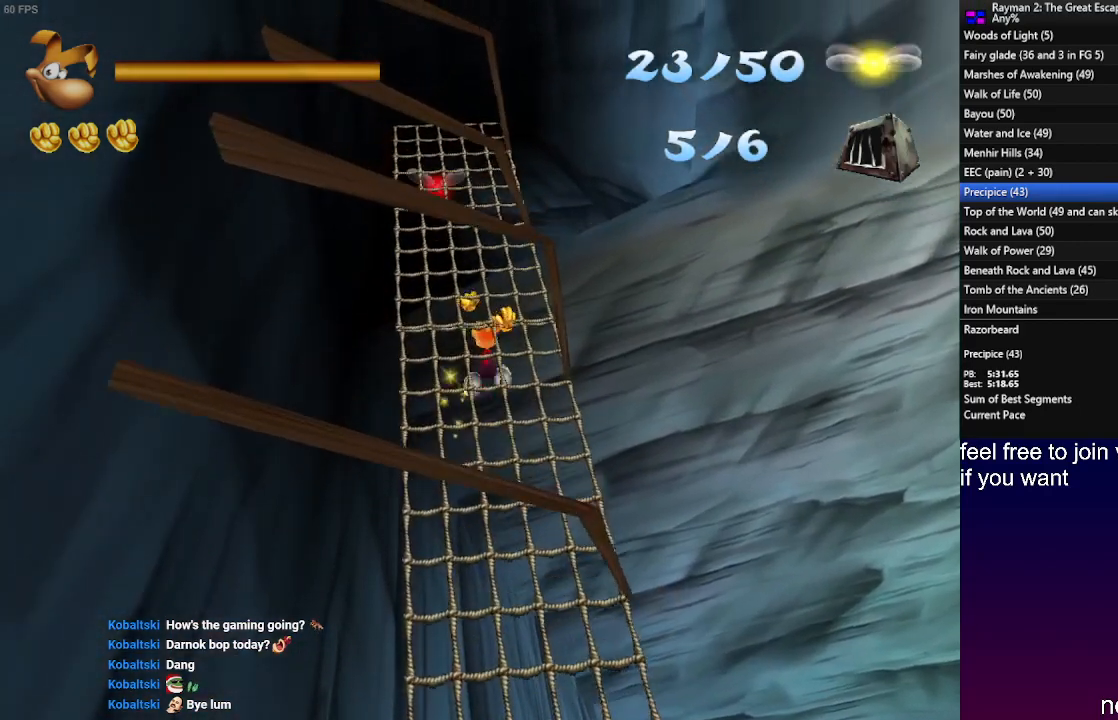
{"buttons": ["R2"], "left_stick": "up", "right_stick": "center", "events": []}
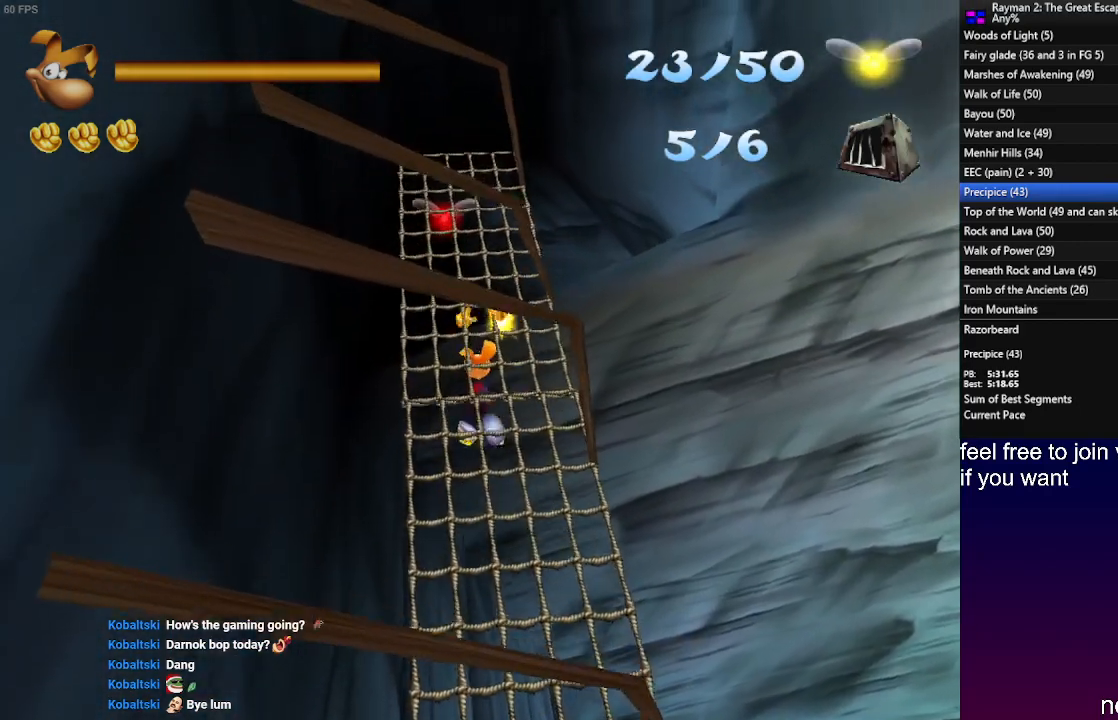
{"buttons": ["R2"], "left_stick": "up", "right_stick": "center", "events": []}
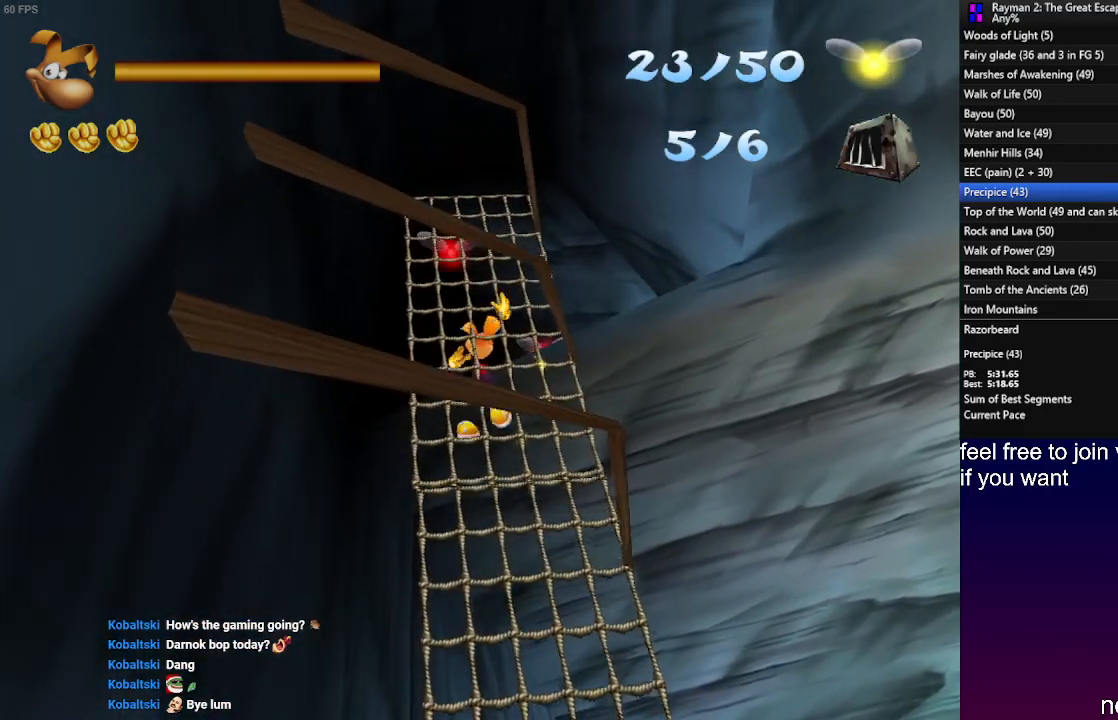
{"buttons": ["R2"], "left_stick": "up", "right_stick": "center", "events": []}
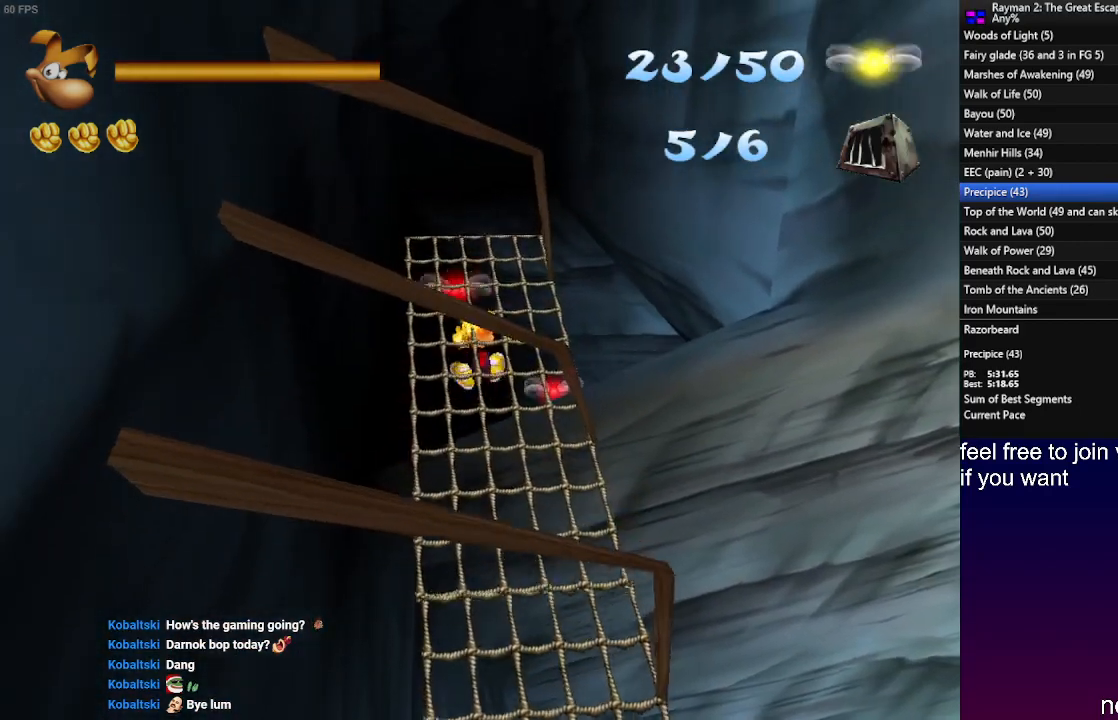
{"buttons": [], "left_stick": "up", "right_stick": "center", "events": [[367, "CROSS", "down"], [500, "CROSS", "up"], [500, "R2", "up"]]}
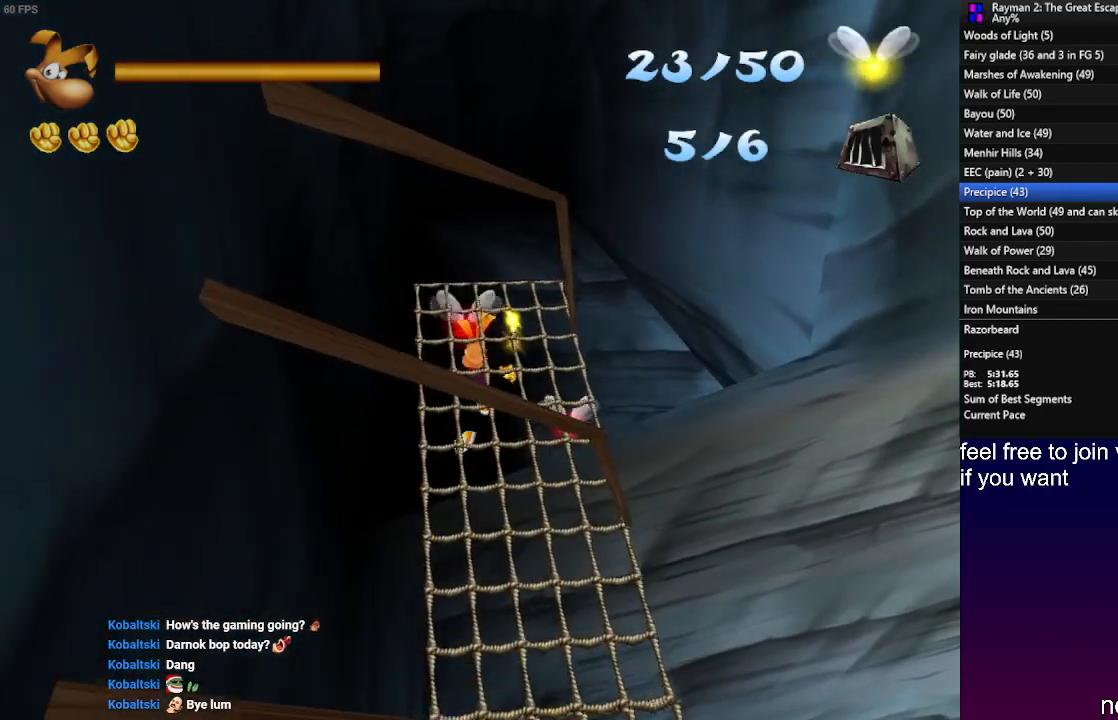
{"buttons": [], "left_stick": "up", "right_stick": "center", "events": []}
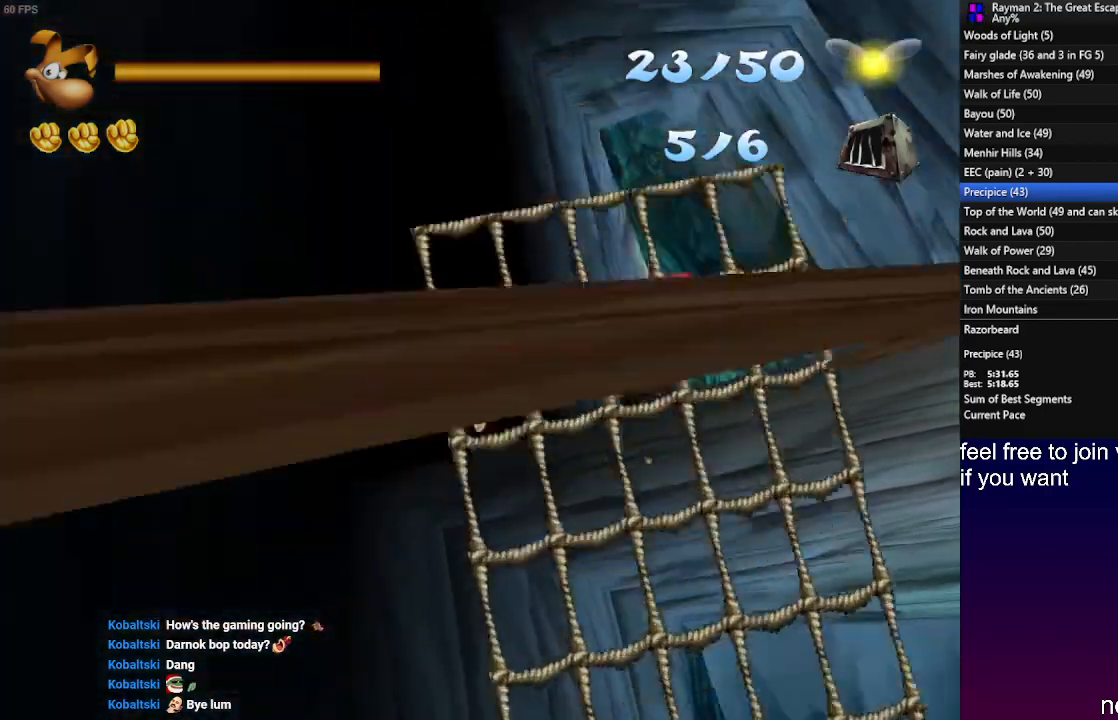
{"buttons": [], "left_stick": "up", "right_stick": "center", "events": []}
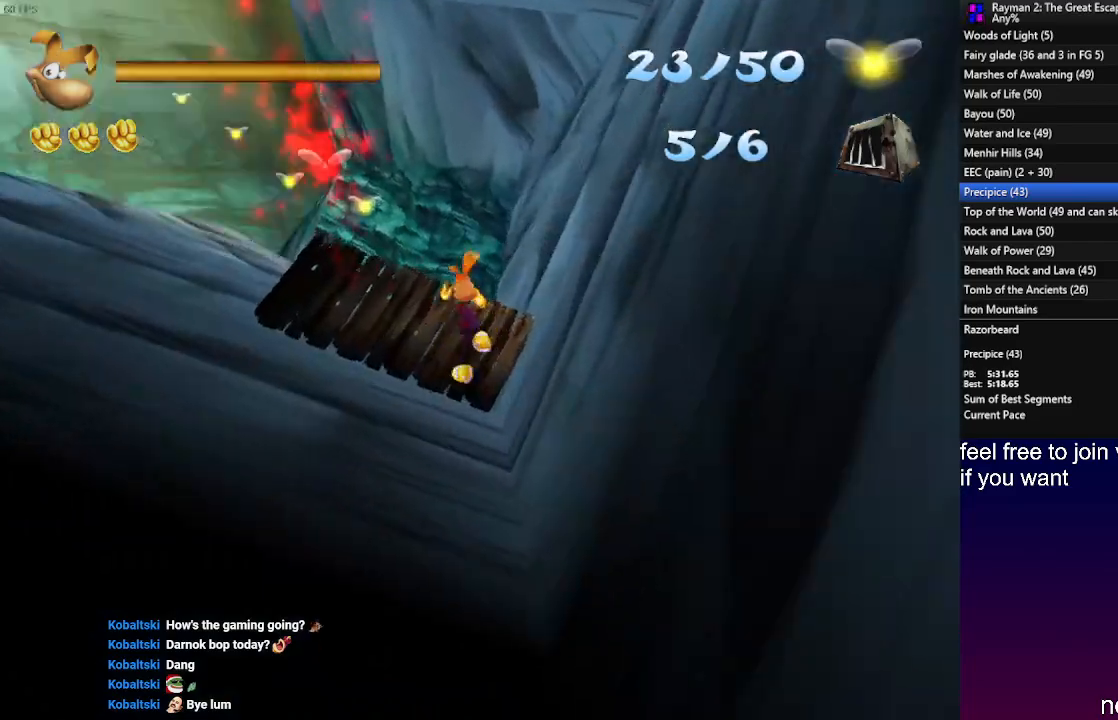
{"buttons": [], "left_stick": "up", "right_stick": "center", "events": []}
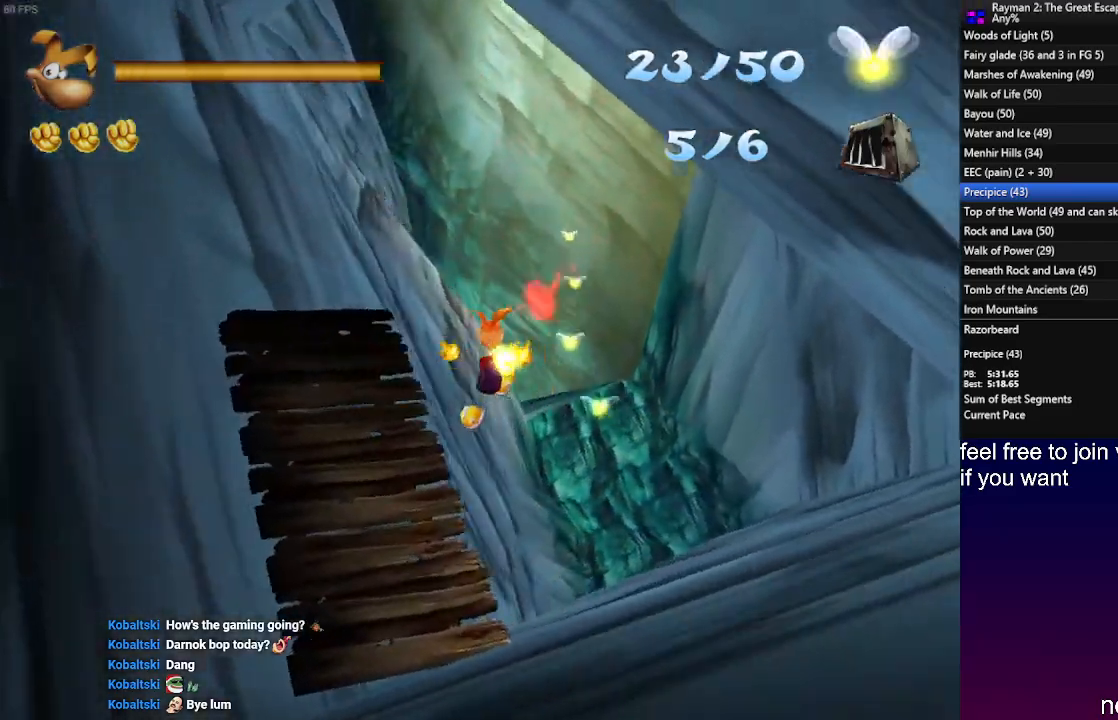
{"buttons": [], "left_stick": "up-right", "right_stick": "center", "events": [[83, "left_stick", "up-right"]]}
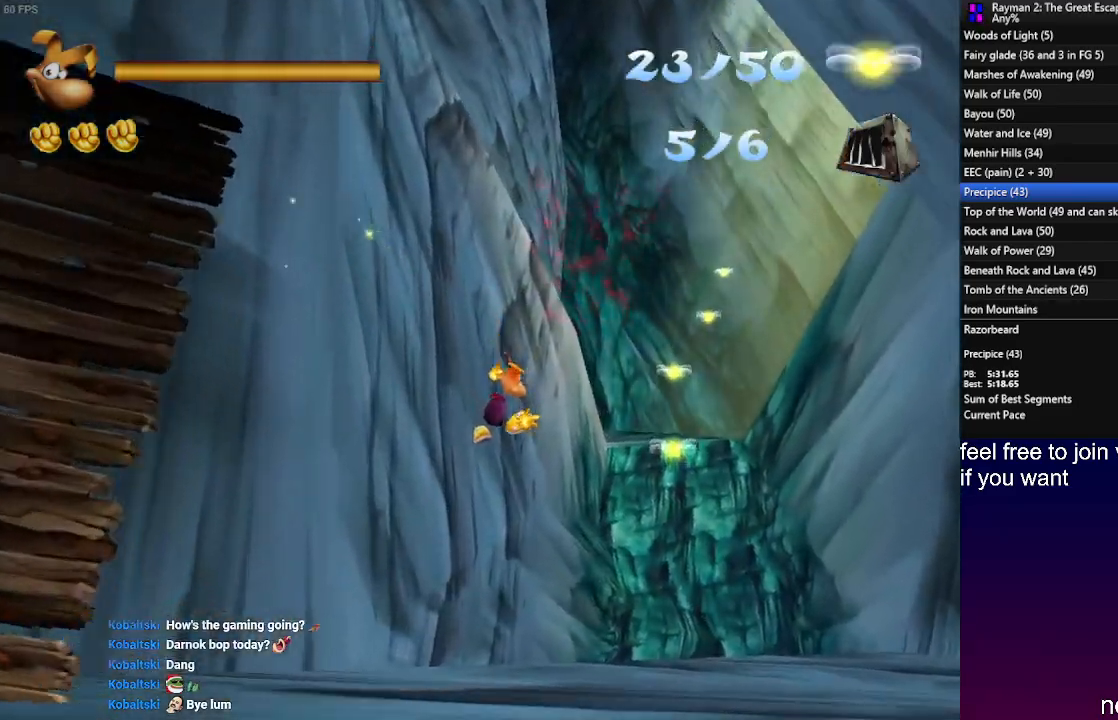
{"buttons": [], "left_stick": "up-right", "right_stick": "center", "events": []}